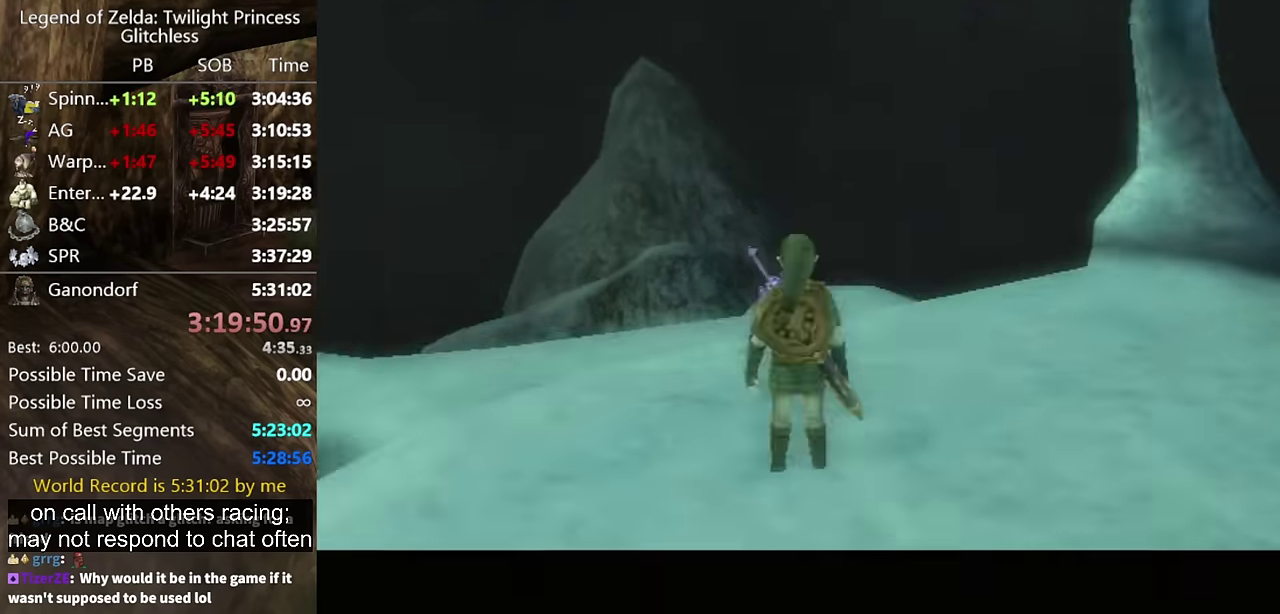
Gameplay with a controller (Nintendo layout); each line is a JSON object with the inputs held at the frame after it. "events" lists button and stick changes between this image and that frame as [ms after this image, input, new state], when the widget could be followed in between. Not read: L2 L3 R3.
{"buttons": [], "left_stick": "up-right", "right_stick": "center", "events": [[133, "A", "down"], [200, "A", "up"], [267, "A", "down"], [333, "A", "up"], [400, "A", "down"], [500, "A", "up"]]}
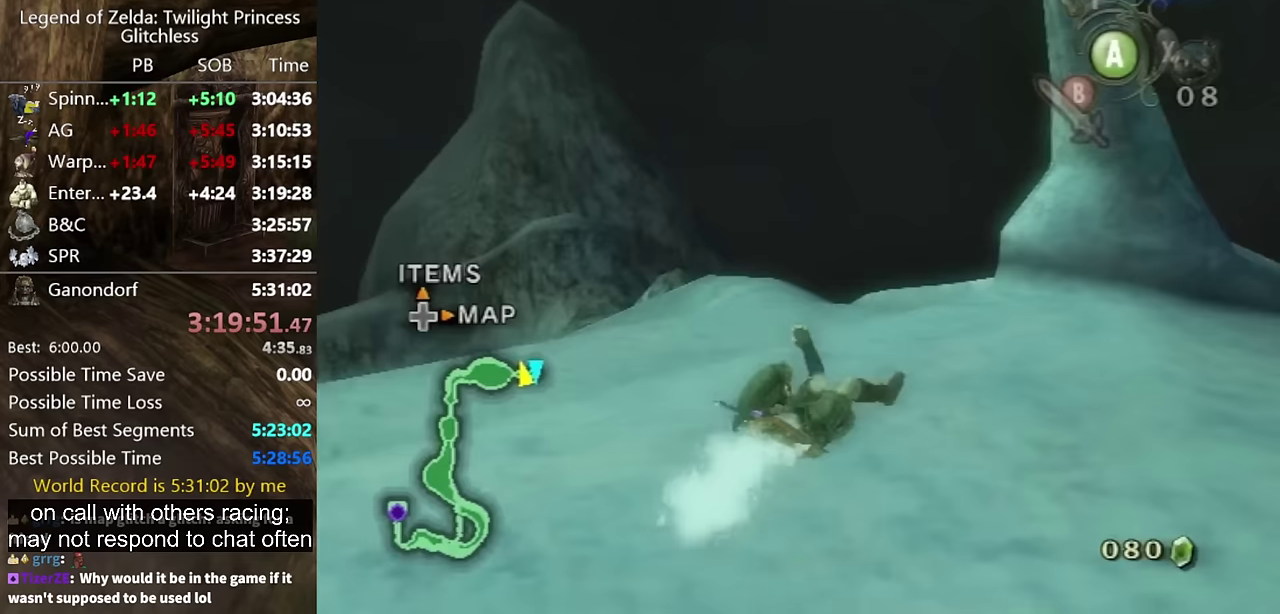
{"buttons": [], "left_stick": "up-right", "right_stick": "center", "events": []}
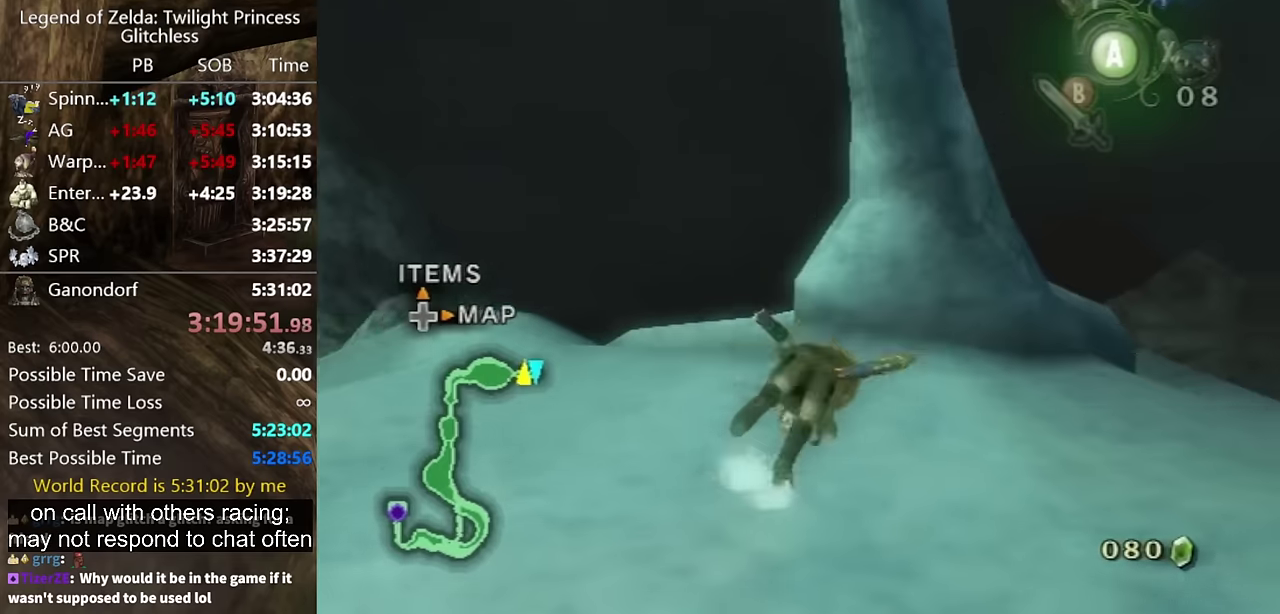
{"buttons": [], "left_stick": "up", "right_stick": "center", "events": [[33, "A", "down"], [67, "A", "up"], [133, "A", "down"], [167, "A", "up"], [167, "left_stick", "up"]]}
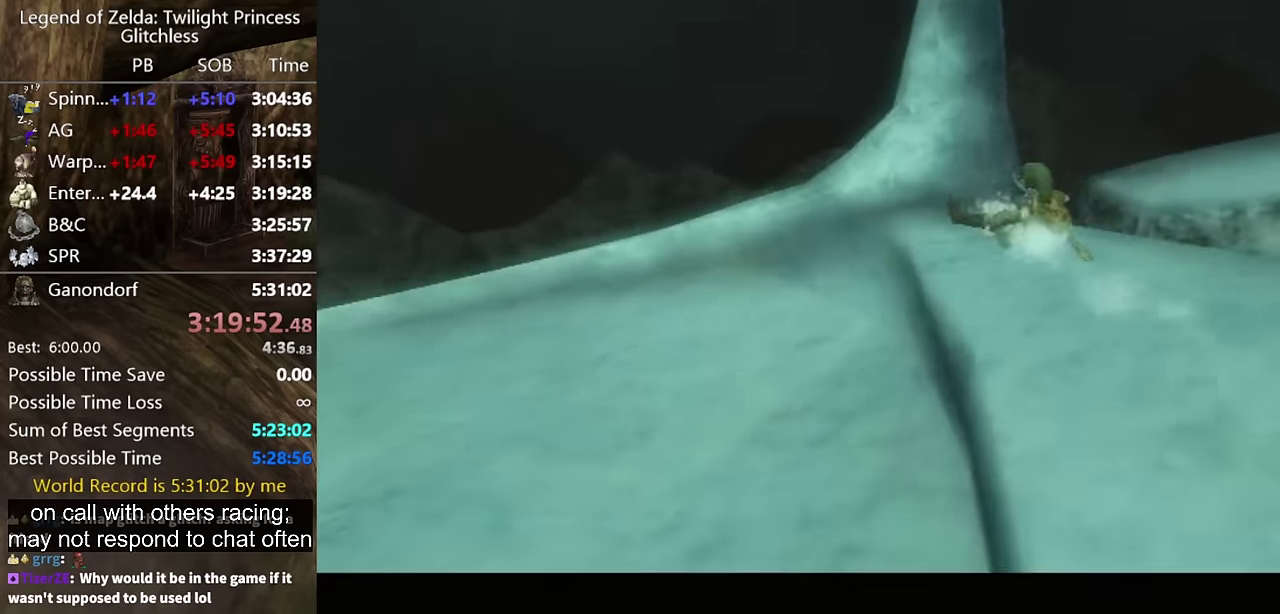
{"buttons": [], "left_stick": "center", "right_stick": "center", "events": [[100, "left_stick", "center"]]}
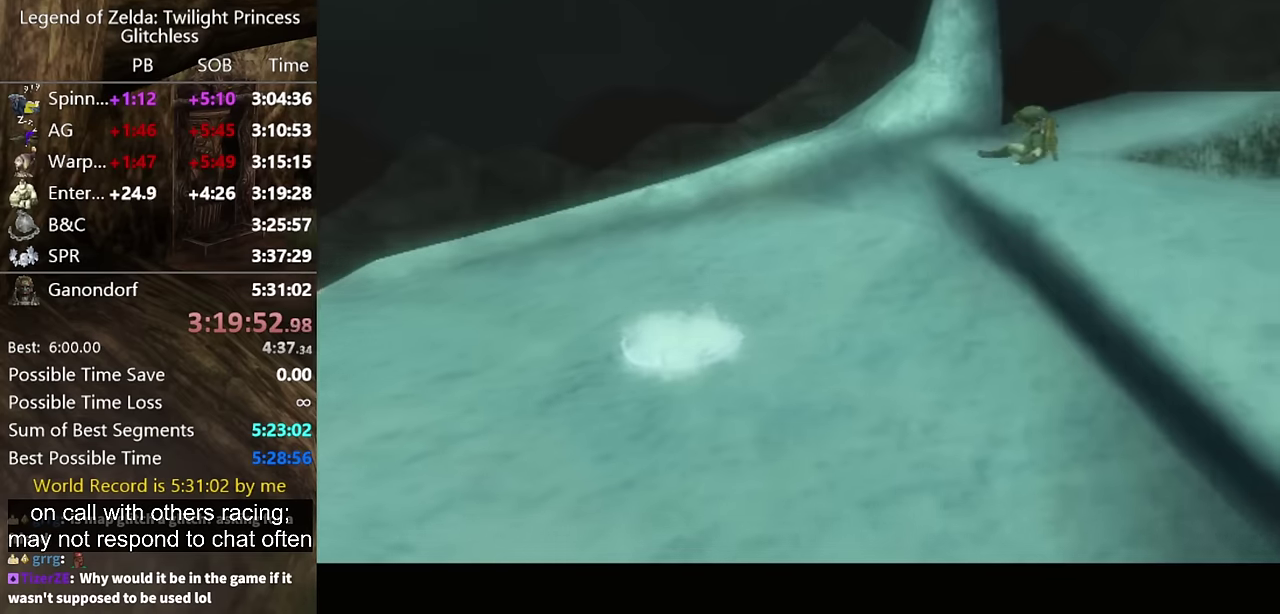
{"buttons": [], "left_stick": "center", "right_stick": "center", "events": []}
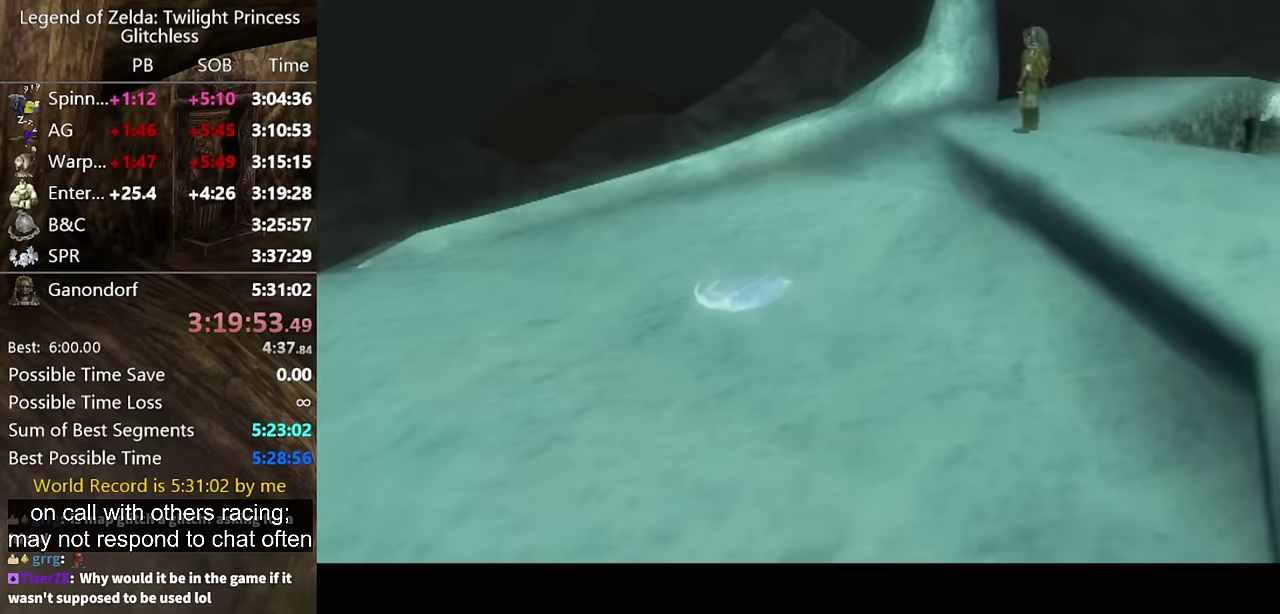
{"buttons": [], "left_stick": "center", "right_stick": "center", "events": []}
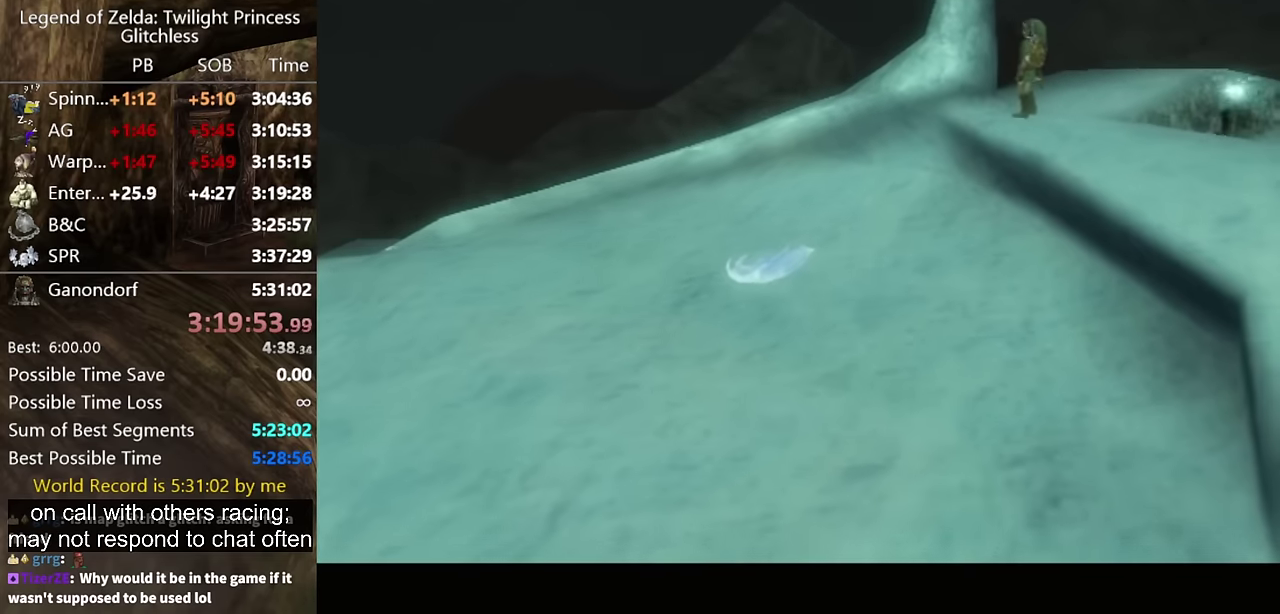
{"buttons": [], "left_stick": "center", "right_stick": "center", "events": []}
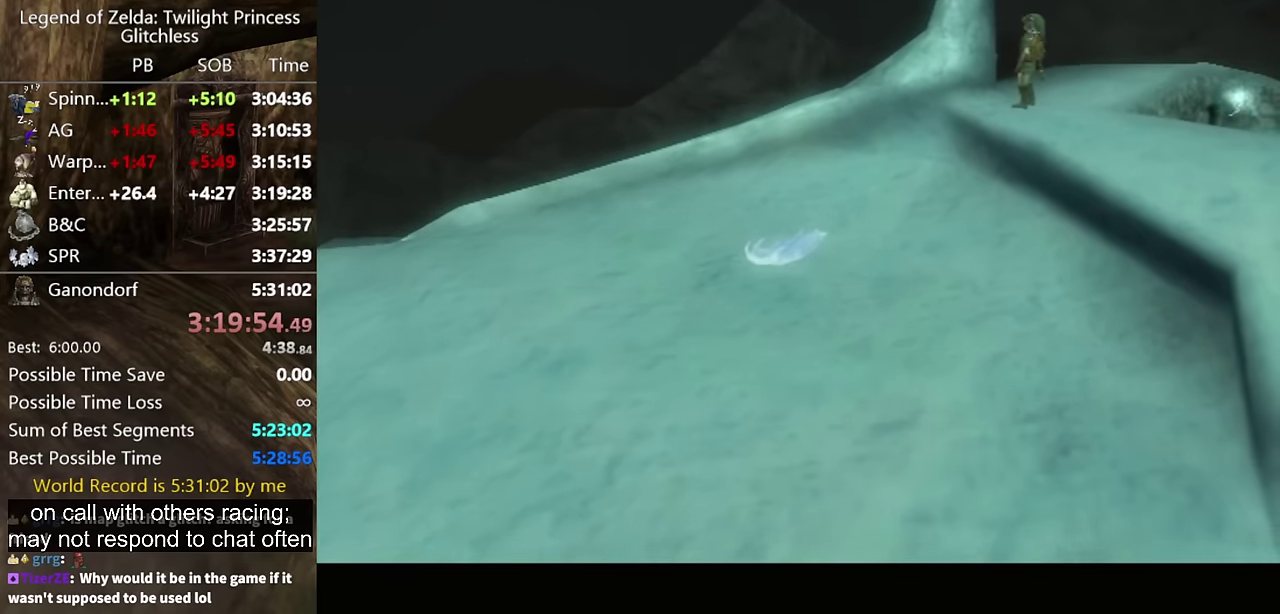
{"buttons": ["L1"], "left_stick": "center", "right_stick": "center", "events": [[300, "L1", "down"]]}